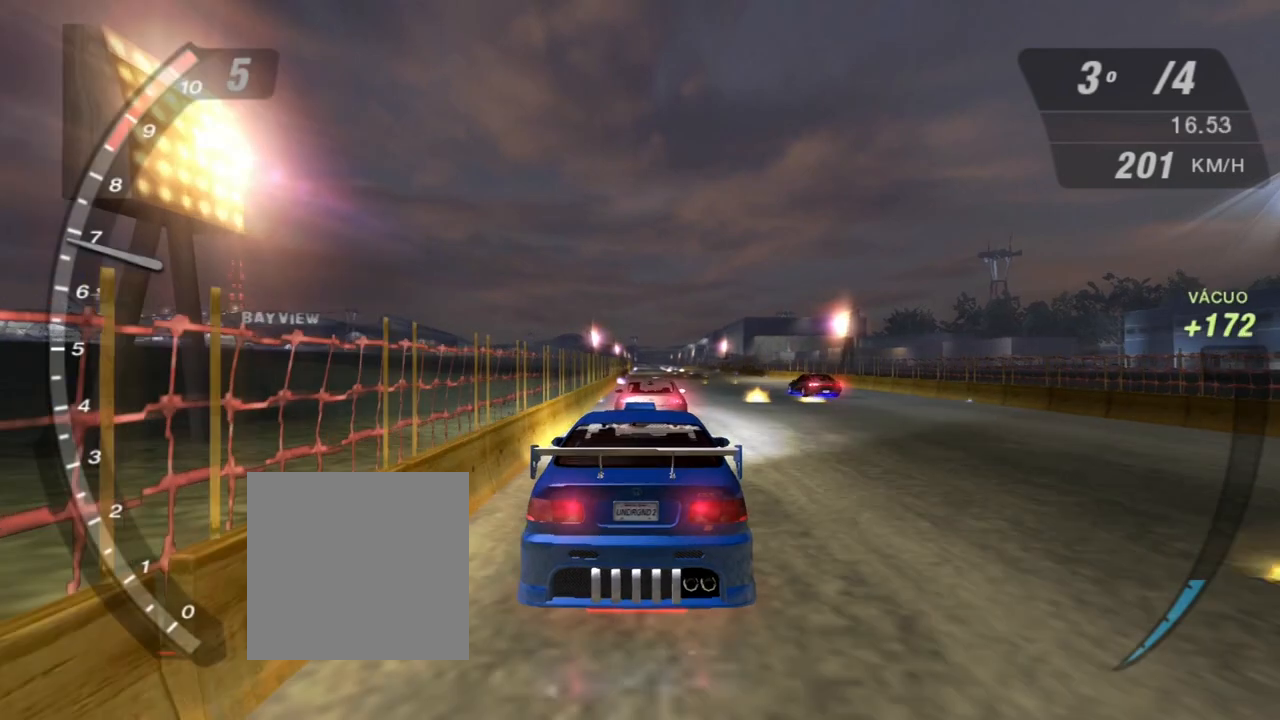
Gameplay with a controller (Xbox layout); each line is a JSON object with the inputs held at the frame after it. "events" lists button and stick changes between this image and that frame as [ms after this image, input, new state], when the widget could be followed in between. Not read: L3.
{"buttons": ["R2"], "left_stick": "center", "right_stick": "center", "events": []}
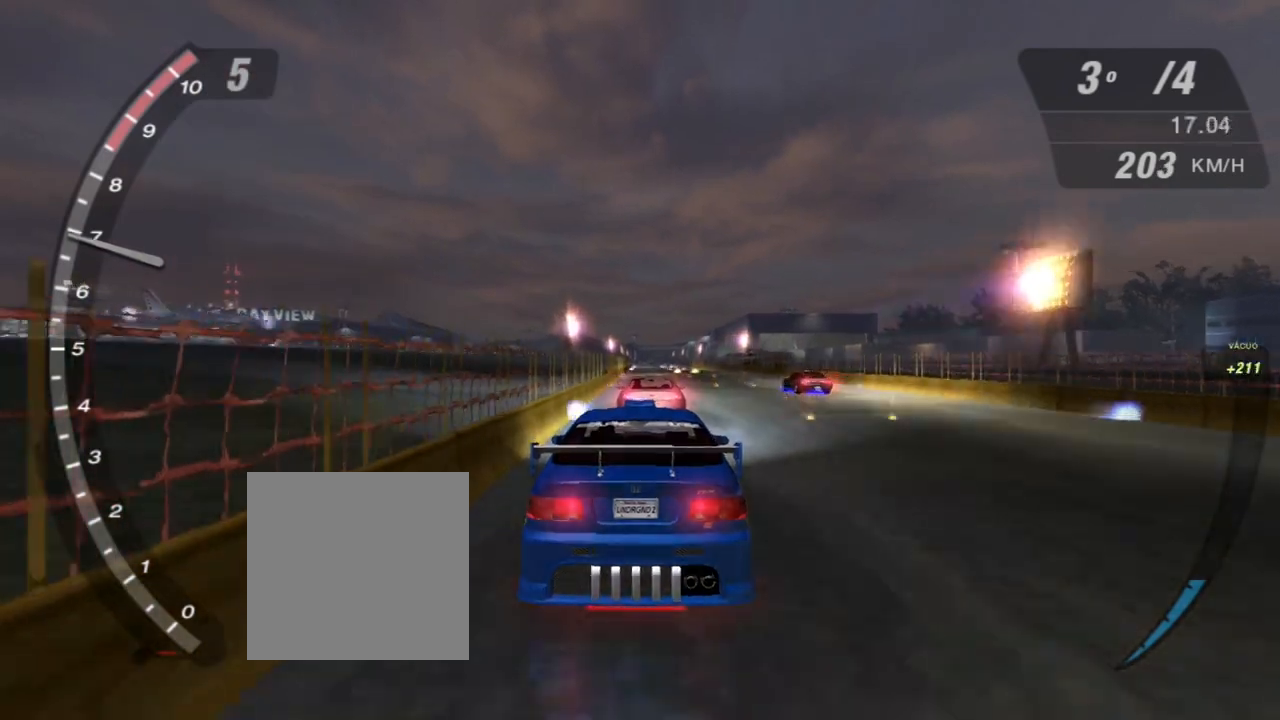
{"buttons": ["R2"], "left_stick": "center", "right_stick": "center", "events": []}
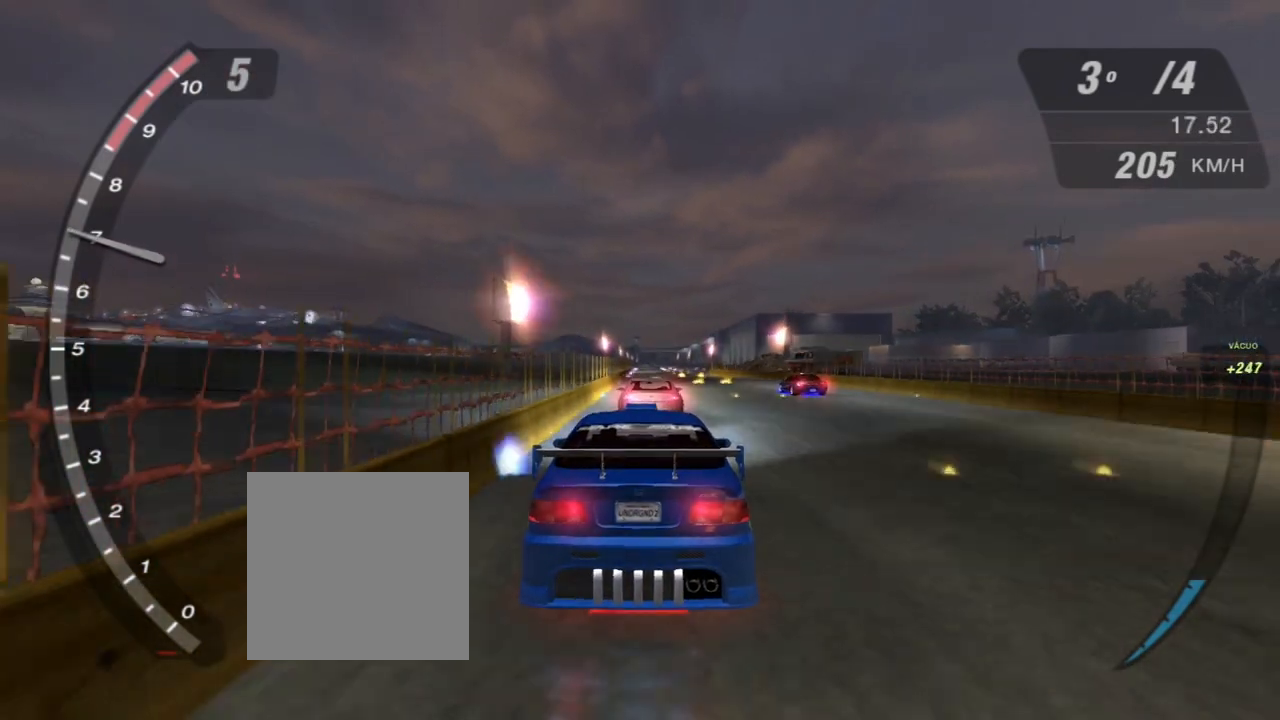
{"buttons": ["R2"], "left_stick": "center", "right_stick": "center", "events": []}
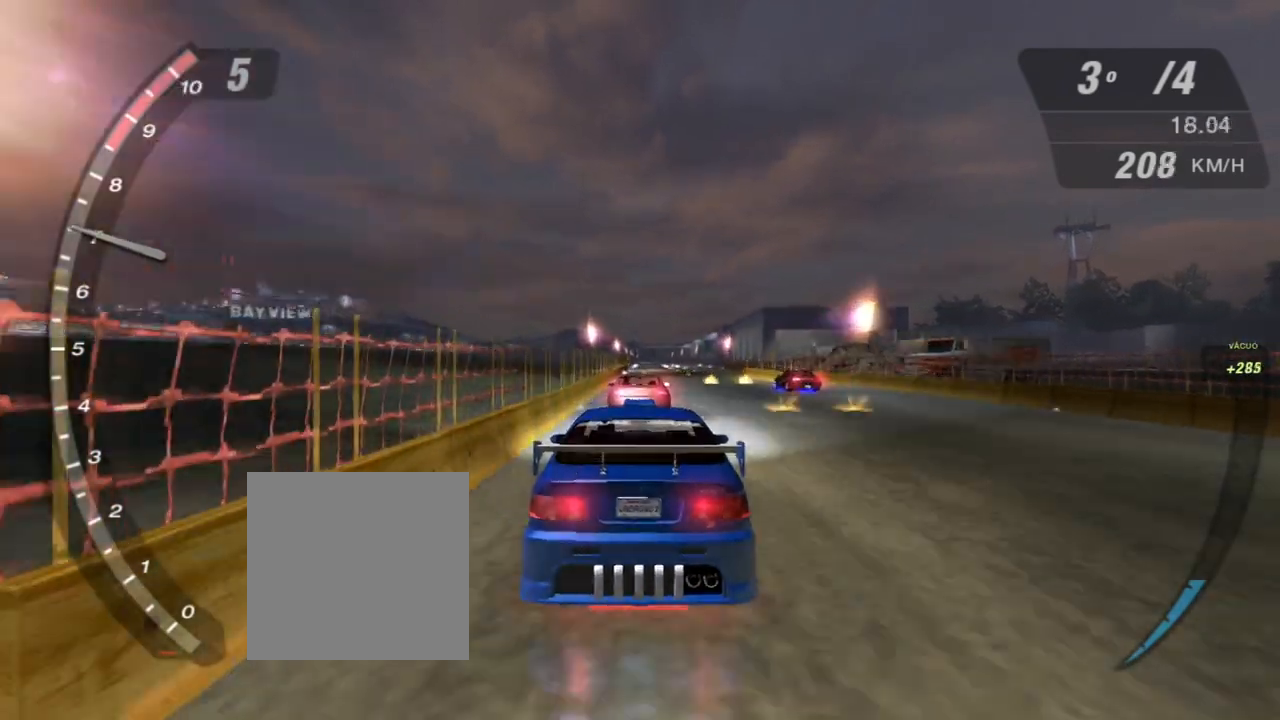
{"buttons": ["R2"], "left_stick": "center", "right_stick": "center", "events": []}
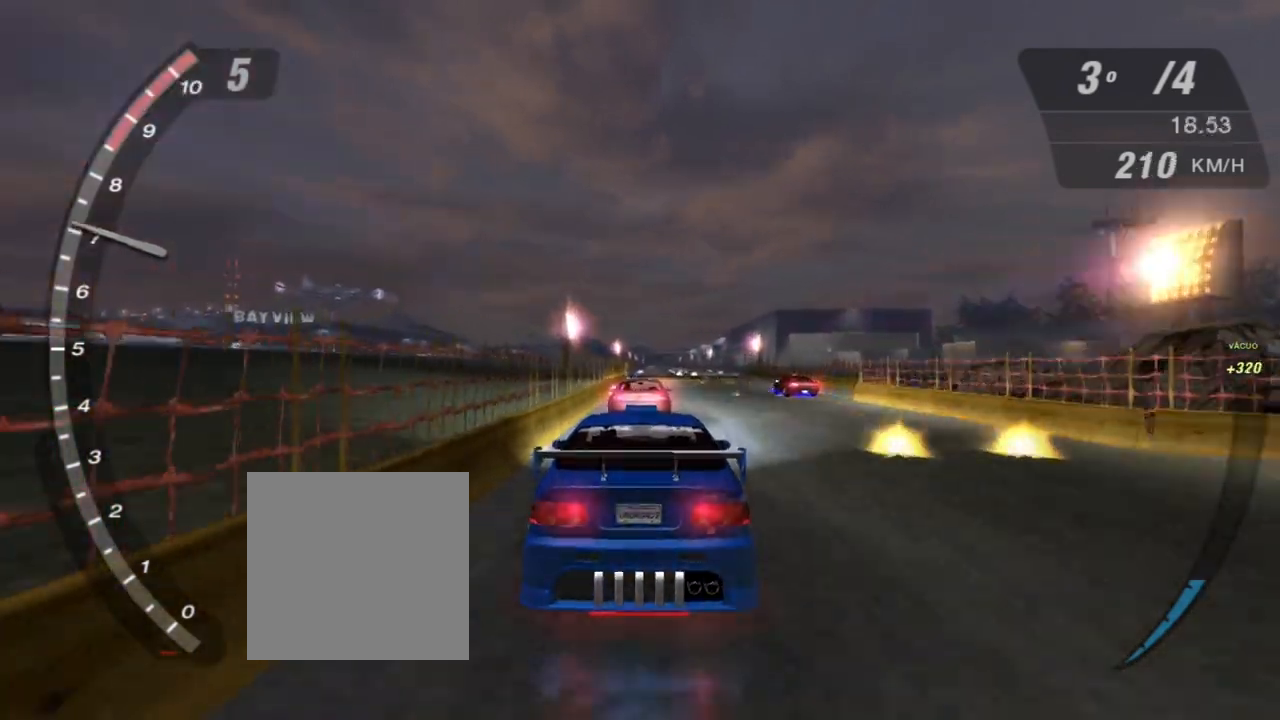
{"buttons": ["R2"], "left_stick": "center", "right_stick": "center", "events": []}
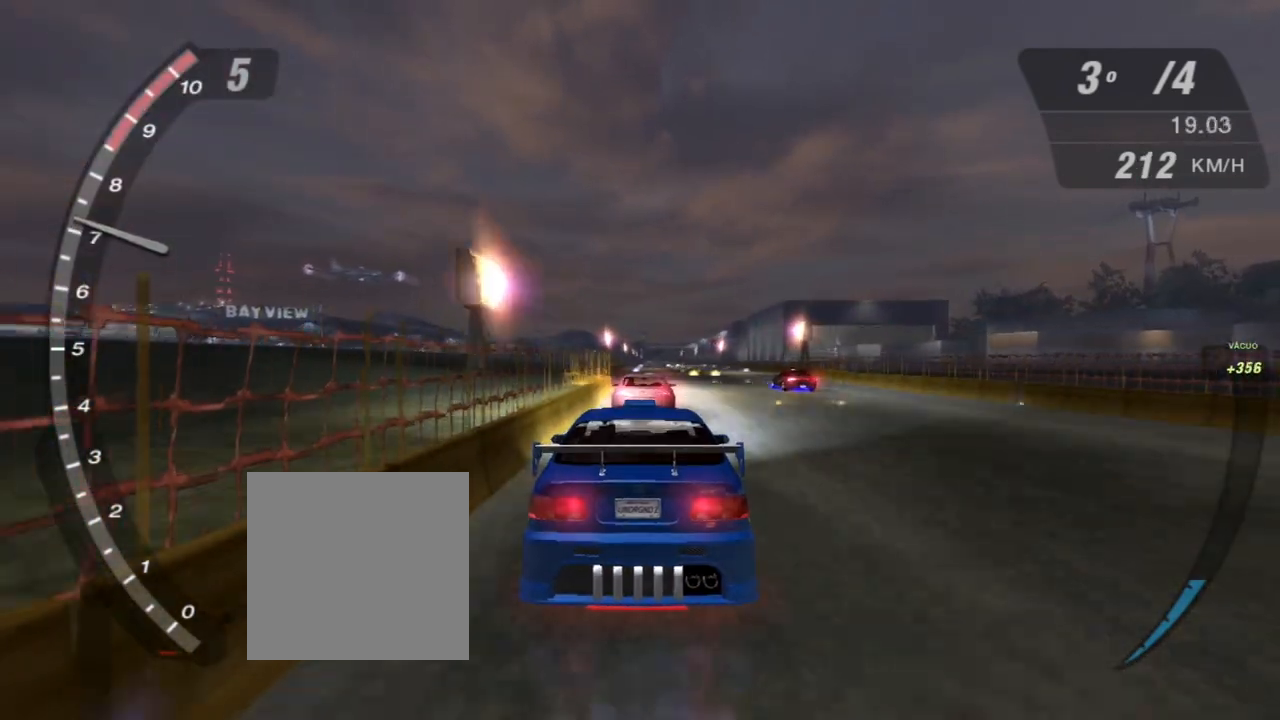
{"buttons": ["R2"], "left_stick": "center", "right_stick": "center", "events": []}
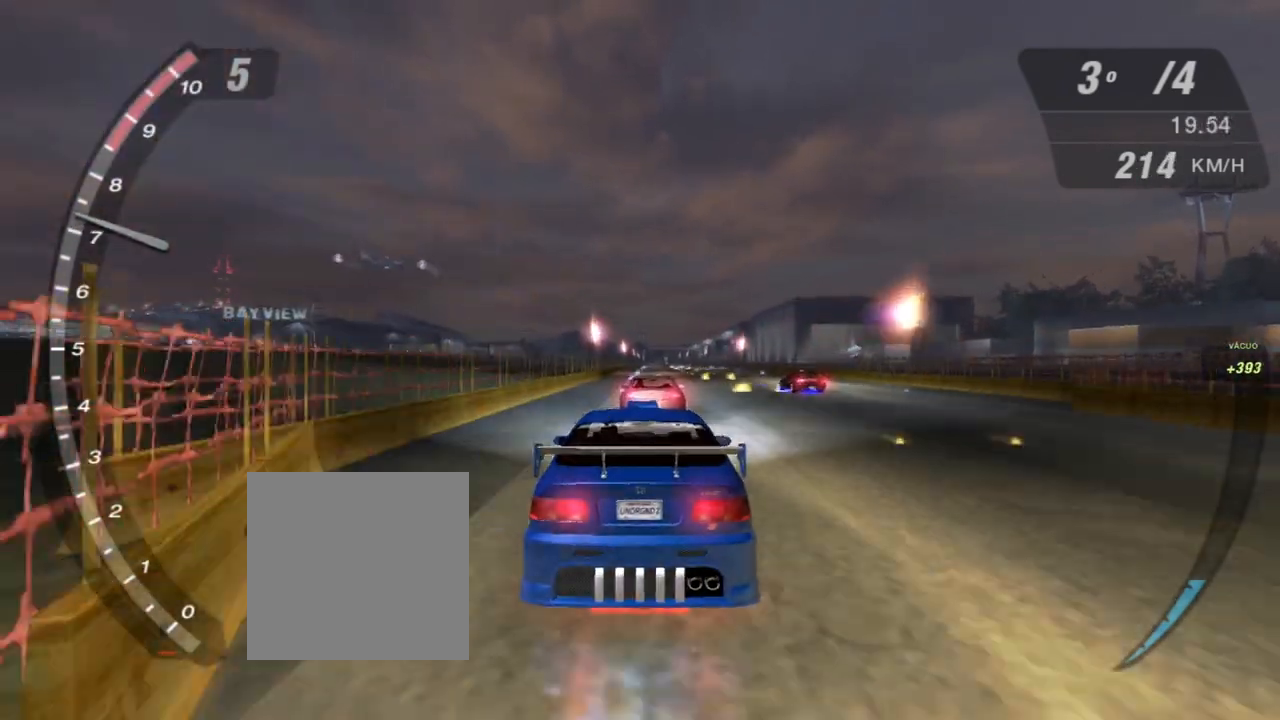
{"buttons": ["R2"], "left_stick": "center", "right_stick": "center", "events": []}
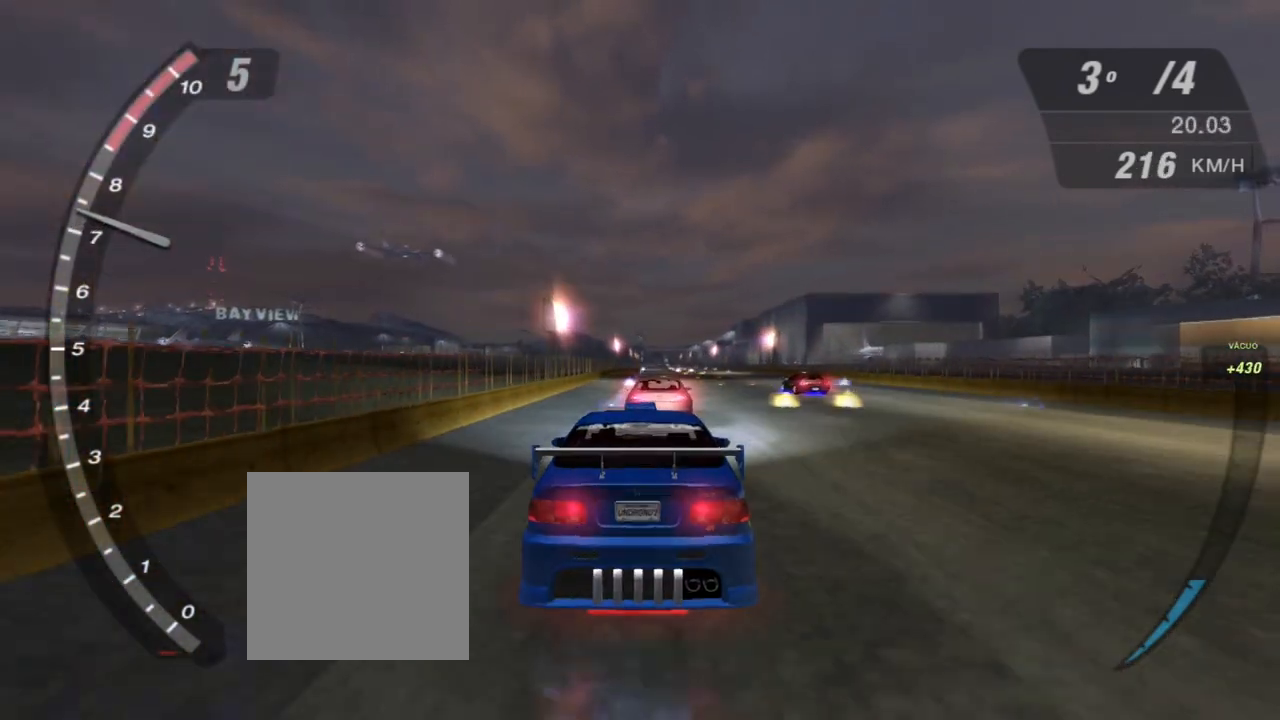
{"buttons": ["R2"], "left_stick": "center", "right_stick": "center", "events": []}
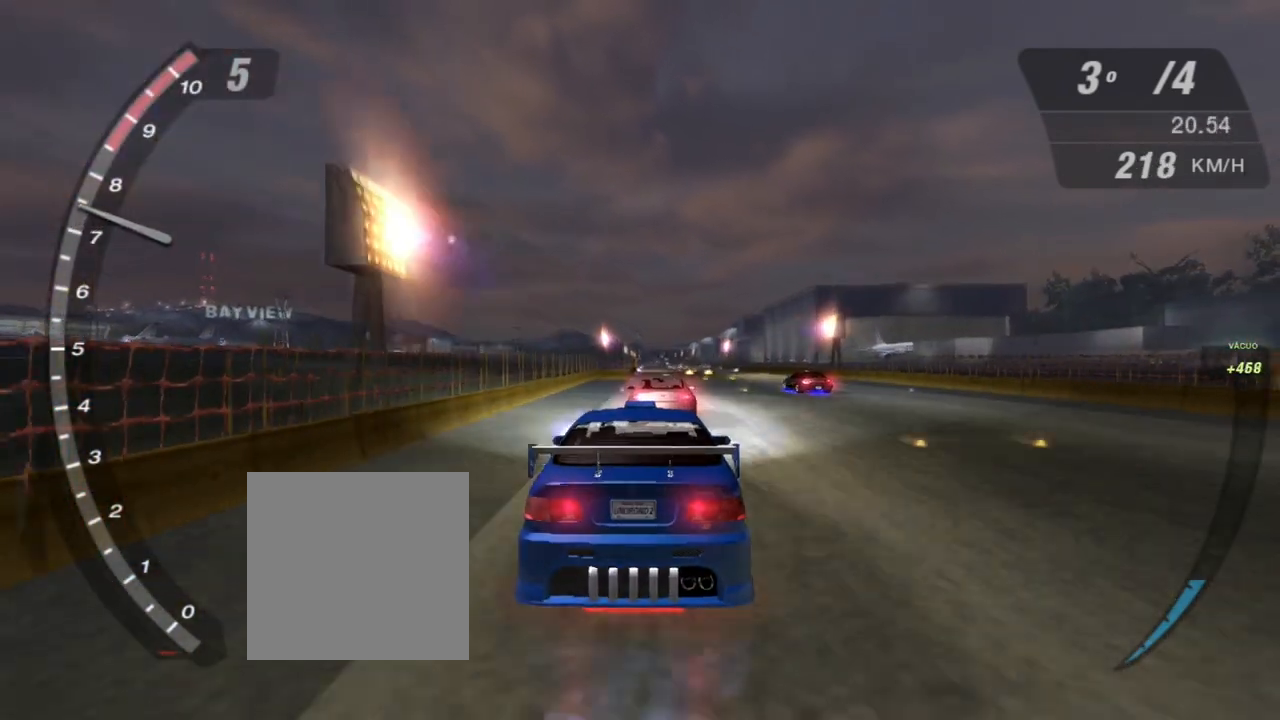
{"buttons": ["R2"], "left_stick": "center", "right_stick": "center", "events": []}
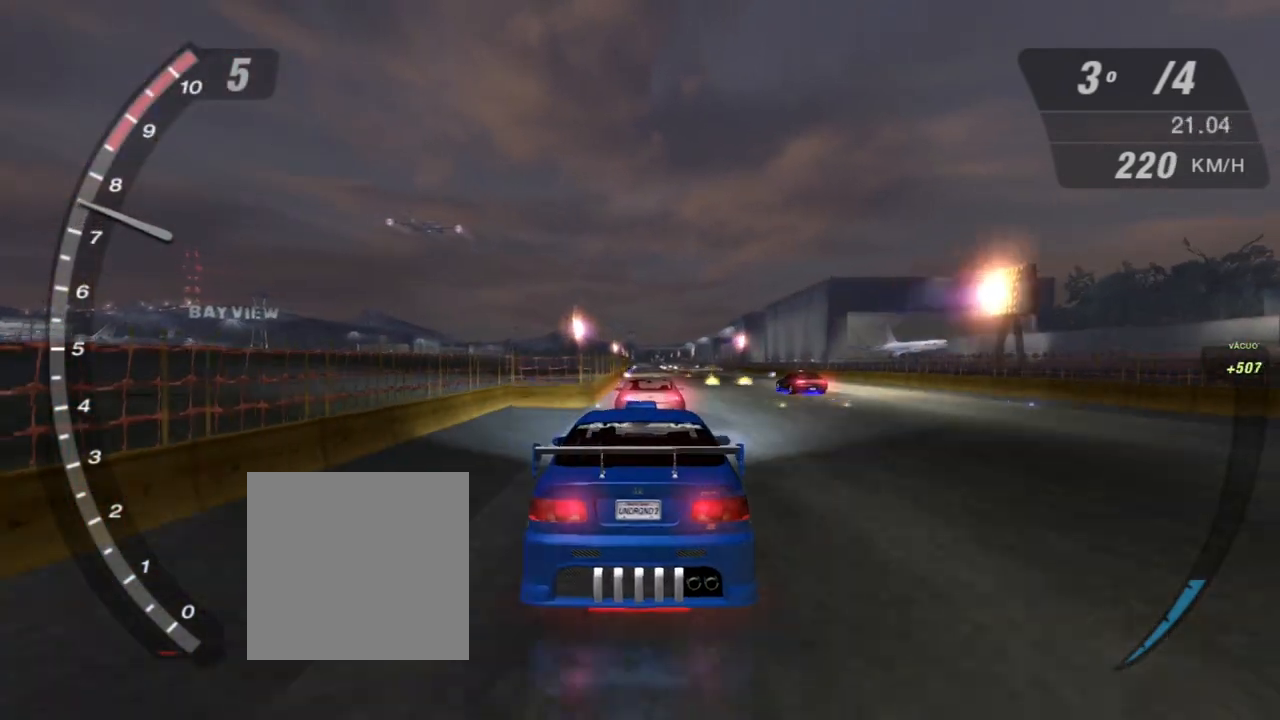
{"buttons": ["R2"], "left_stick": "center", "right_stick": "center", "events": []}
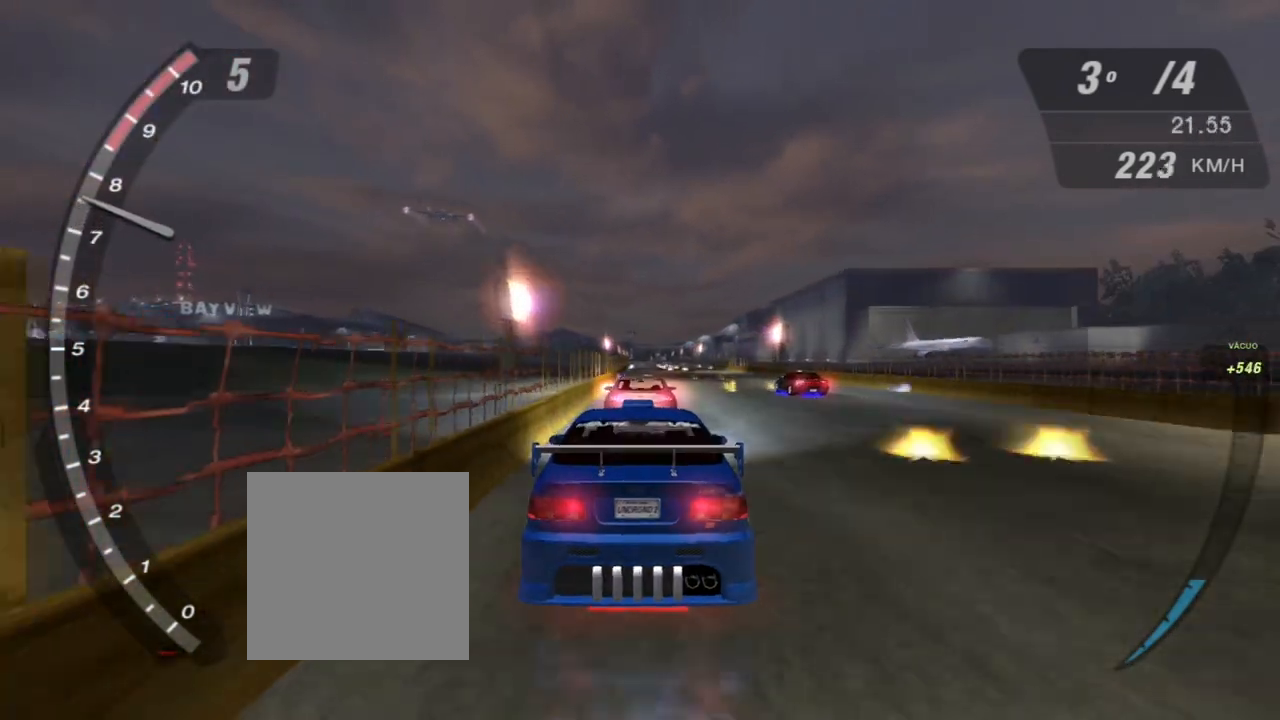
{"buttons": ["R2"], "left_stick": "center", "right_stick": "center", "events": []}
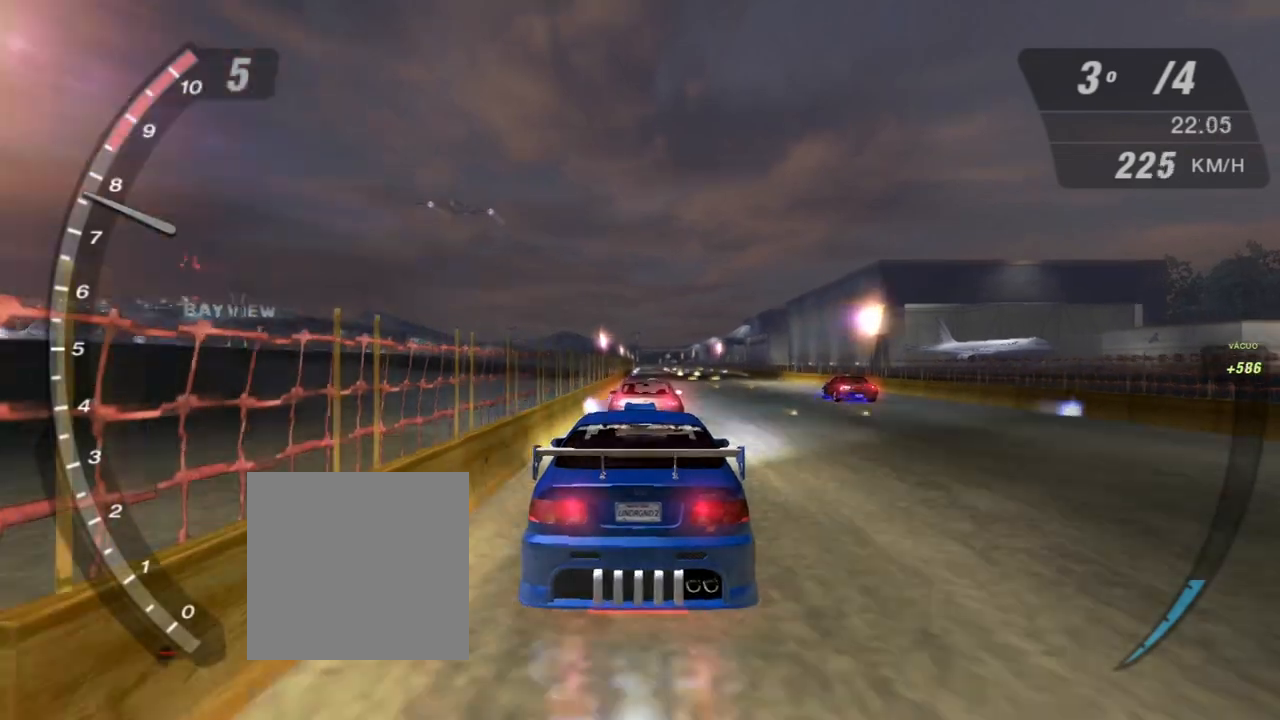
{"buttons": ["R2"], "left_stick": "center", "right_stick": "center", "events": []}
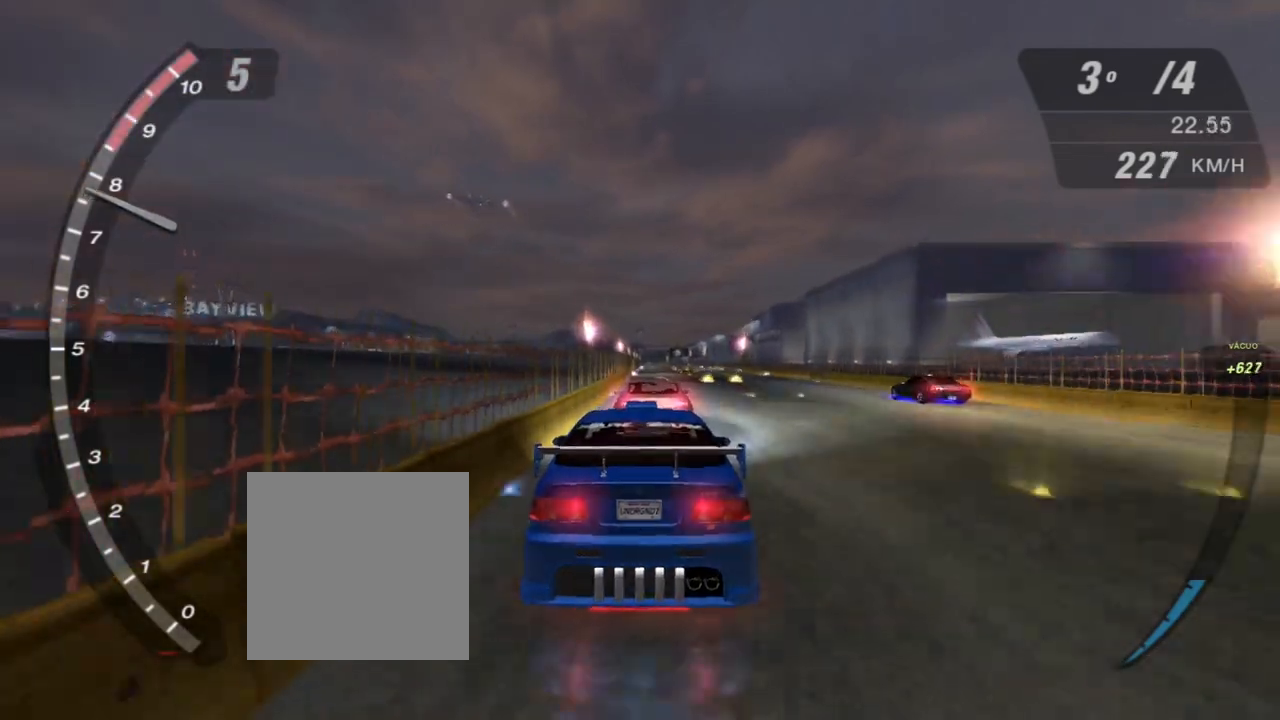
{"buttons": ["R2"], "left_stick": "center", "right_stick": "center", "events": []}
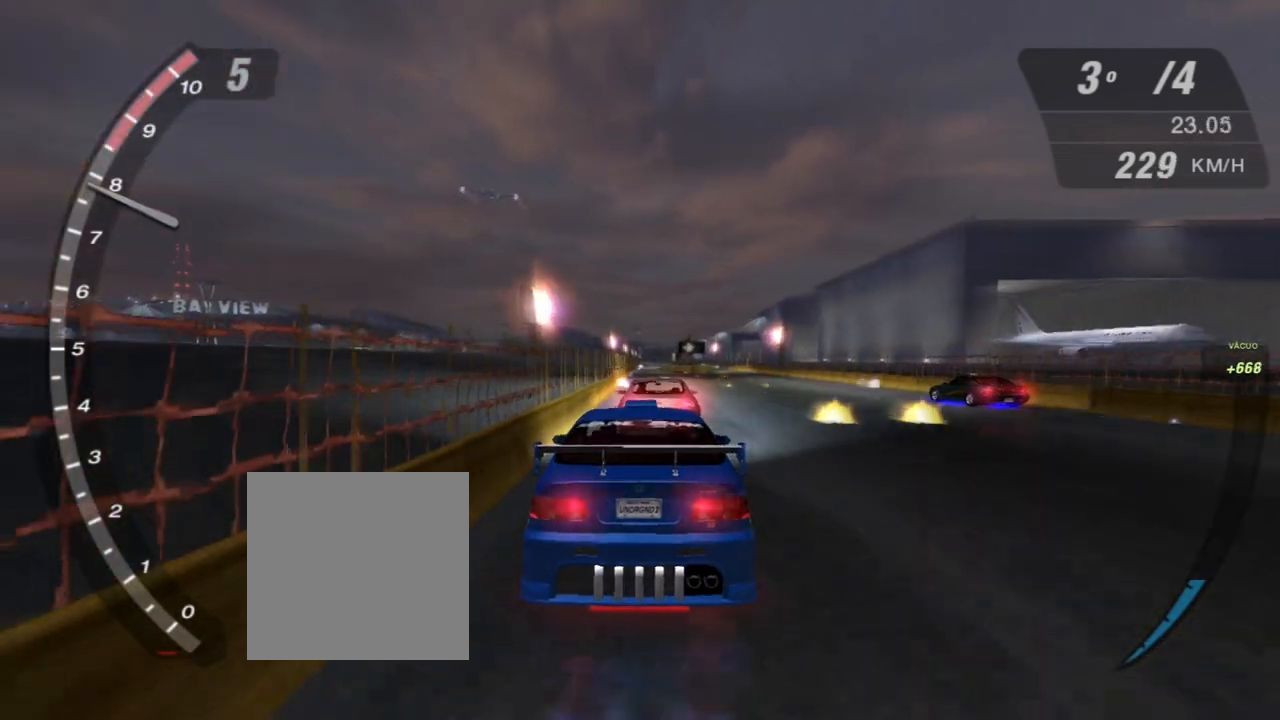
{"buttons": ["R2"], "left_stick": "center", "right_stick": "center", "events": []}
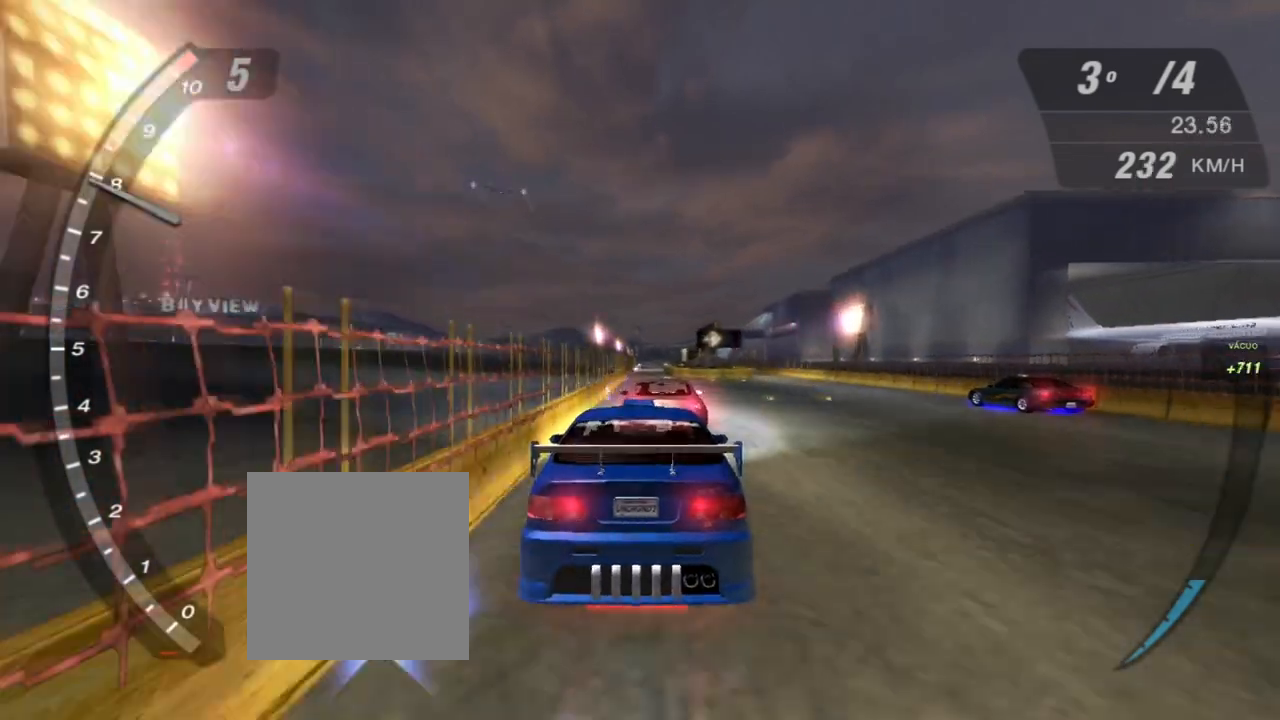
{"buttons": ["R2"], "left_stick": "center", "right_stick": "center", "events": []}
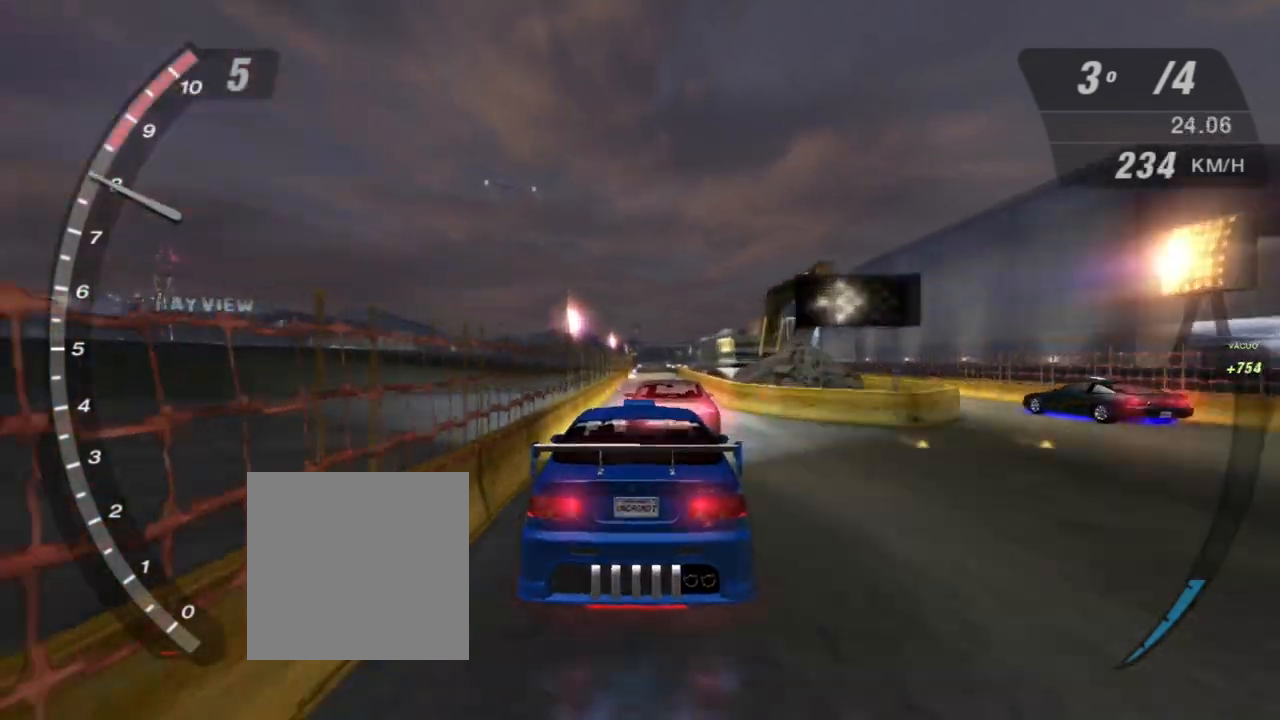
{"buttons": ["R2"], "left_stick": "center", "right_stick": "center", "events": []}
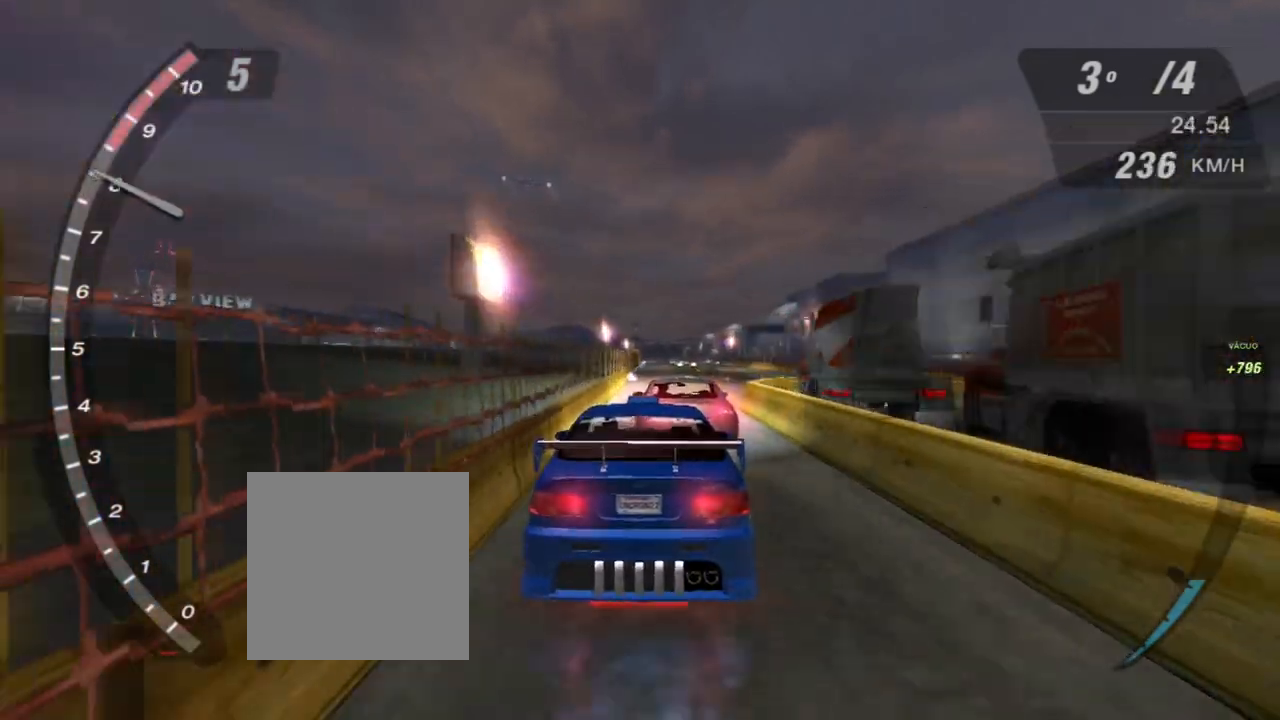
{"buttons": ["R2"], "left_stick": "center", "right_stick": "center", "events": [[66, "left_stick", "right"], [333, "left_stick", "center"]]}
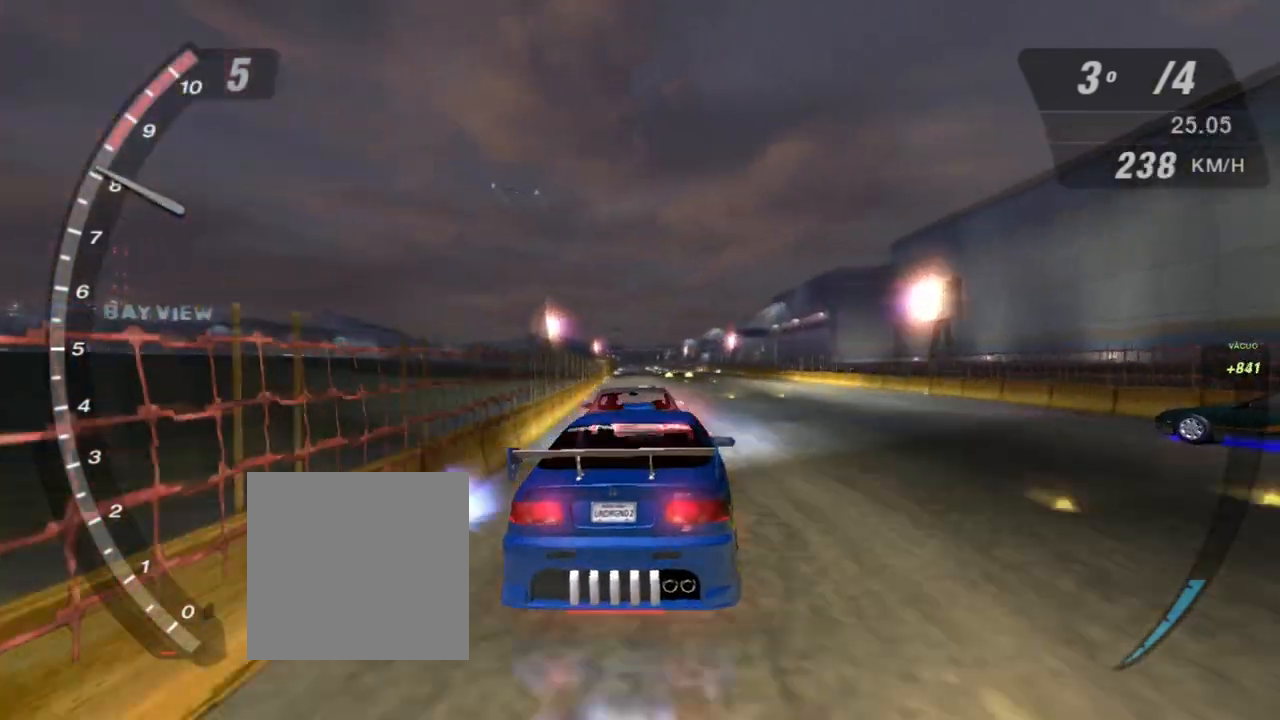
{"buttons": ["X", "R2"], "left_stick": "center", "right_stick": "center", "events": [[434, "X", "down"]]}
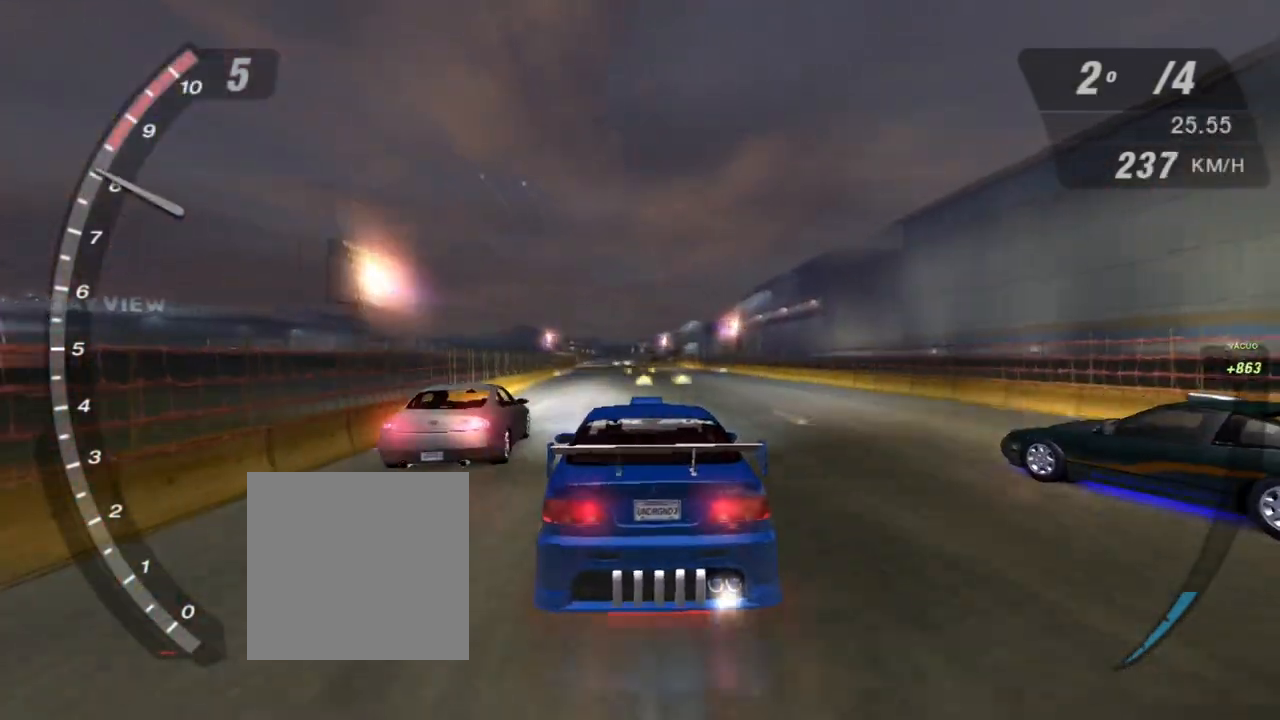
{"buttons": ["X", "R2"], "left_stick": "center", "right_stick": "center", "events": []}
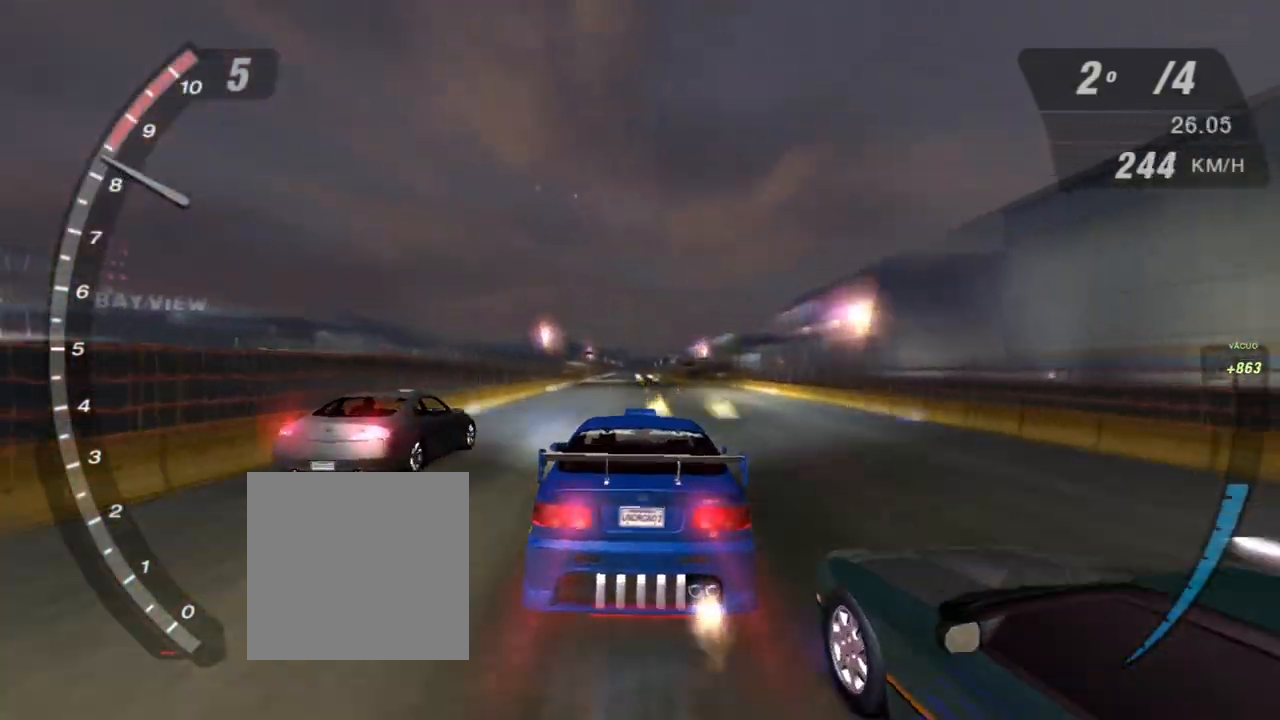
{"buttons": ["X", "R2"], "left_stick": "center", "right_stick": "center", "events": []}
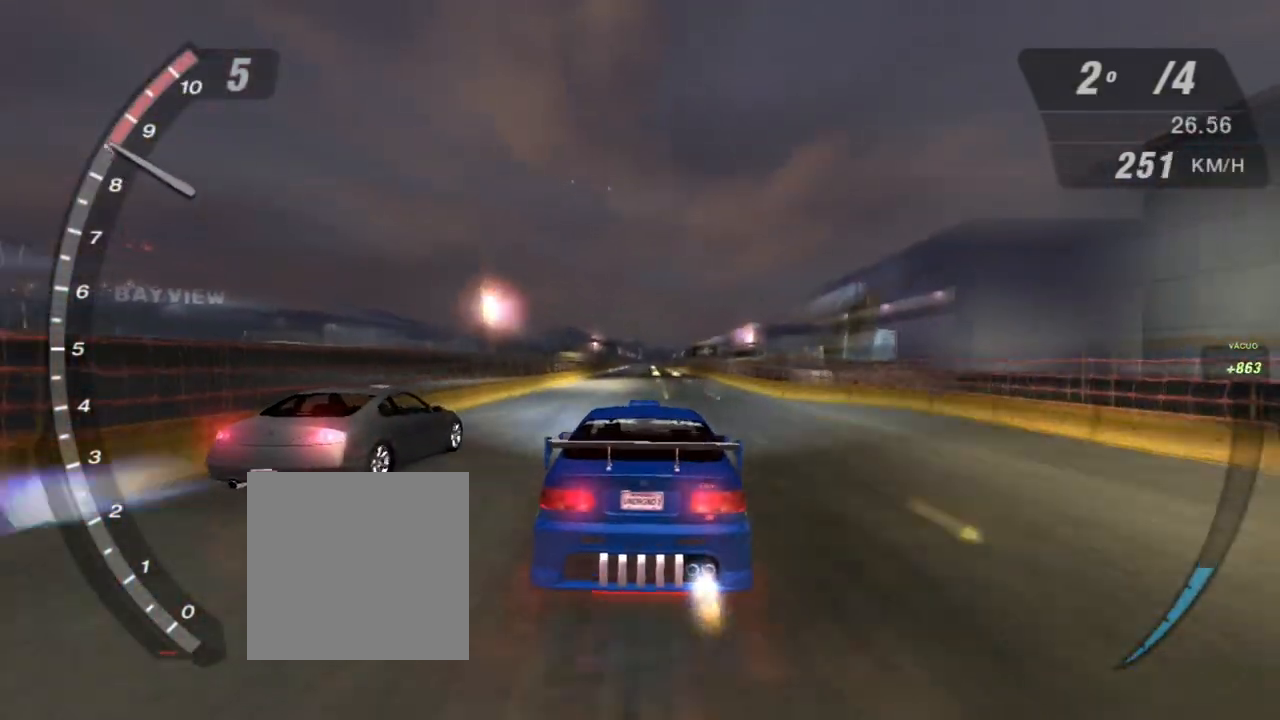
{"buttons": ["X", "R2"], "left_stick": "center", "right_stick": "center", "events": []}
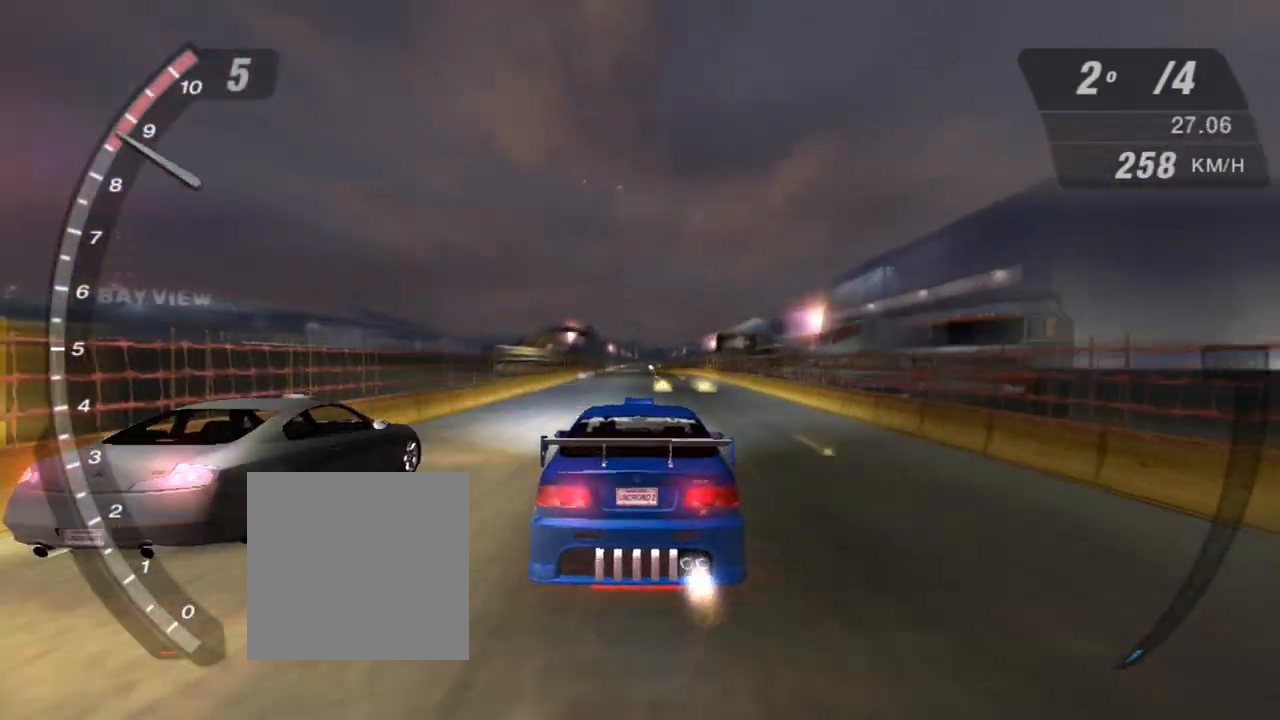
{"buttons": ["X", "R2"], "left_stick": "center", "right_stick": "center", "events": []}
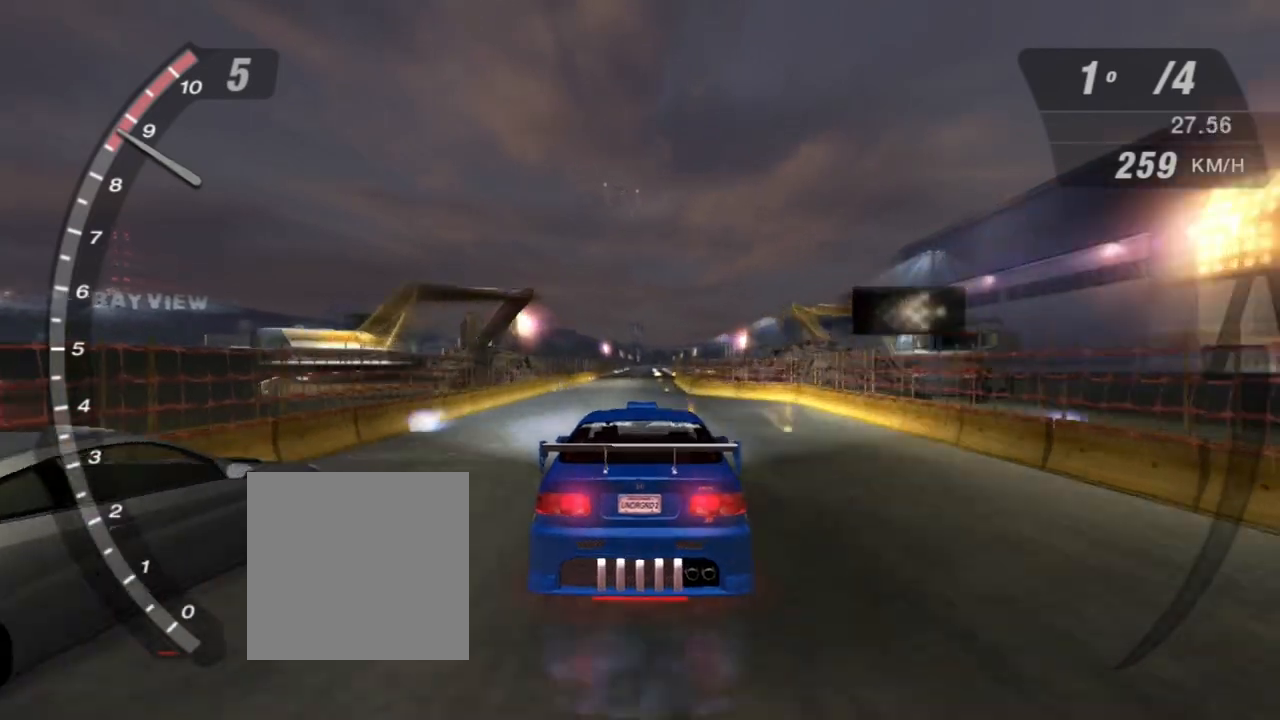
{"buttons": ["X", "R2"], "left_stick": "center", "right_stick": "center", "events": [[200, "left_stick", "up-left"], [300, "left_stick", "center"]]}
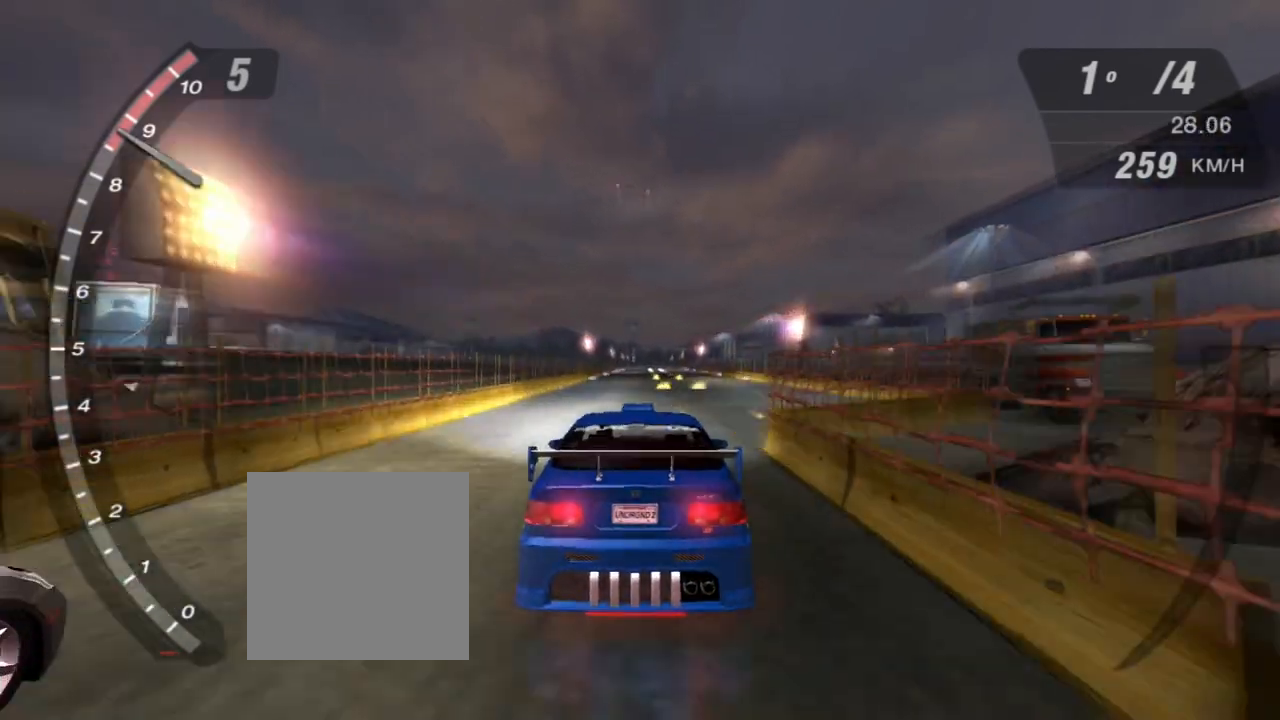
{"buttons": ["R2"], "left_stick": "center", "right_stick": "center", "events": [[267, "left_stick", "left"], [367, "left_stick", "center"], [434, "X", "up"]]}
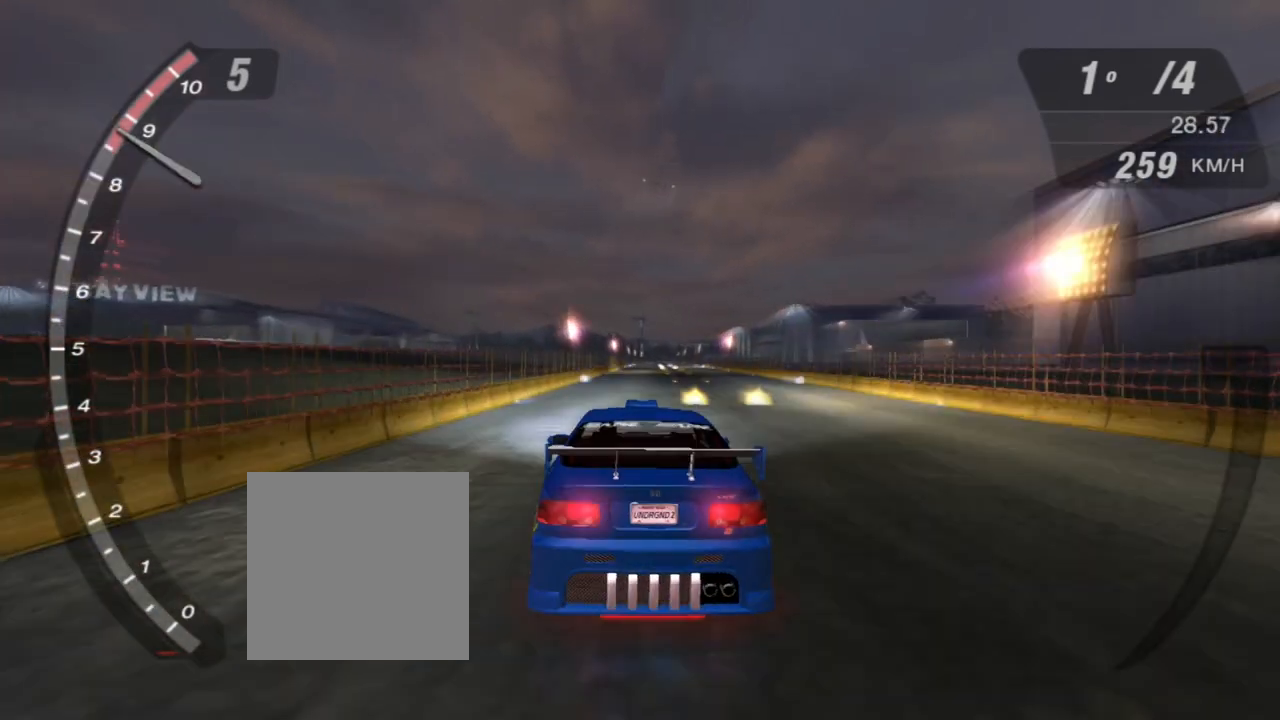
{"buttons": ["R2"], "left_stick": "center", "right_stick": "center", "events": []}
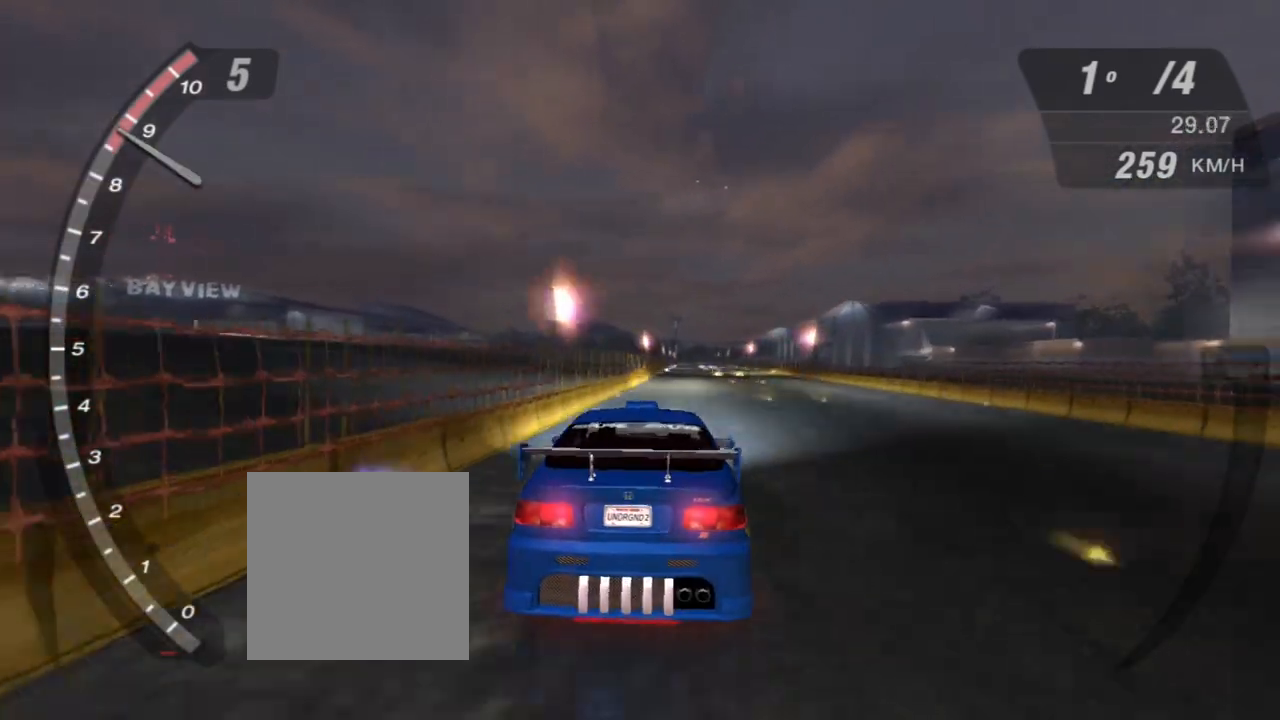
{"buttons": ["R2"], "left_stick": "center", "right_stick": "center", "events": []}
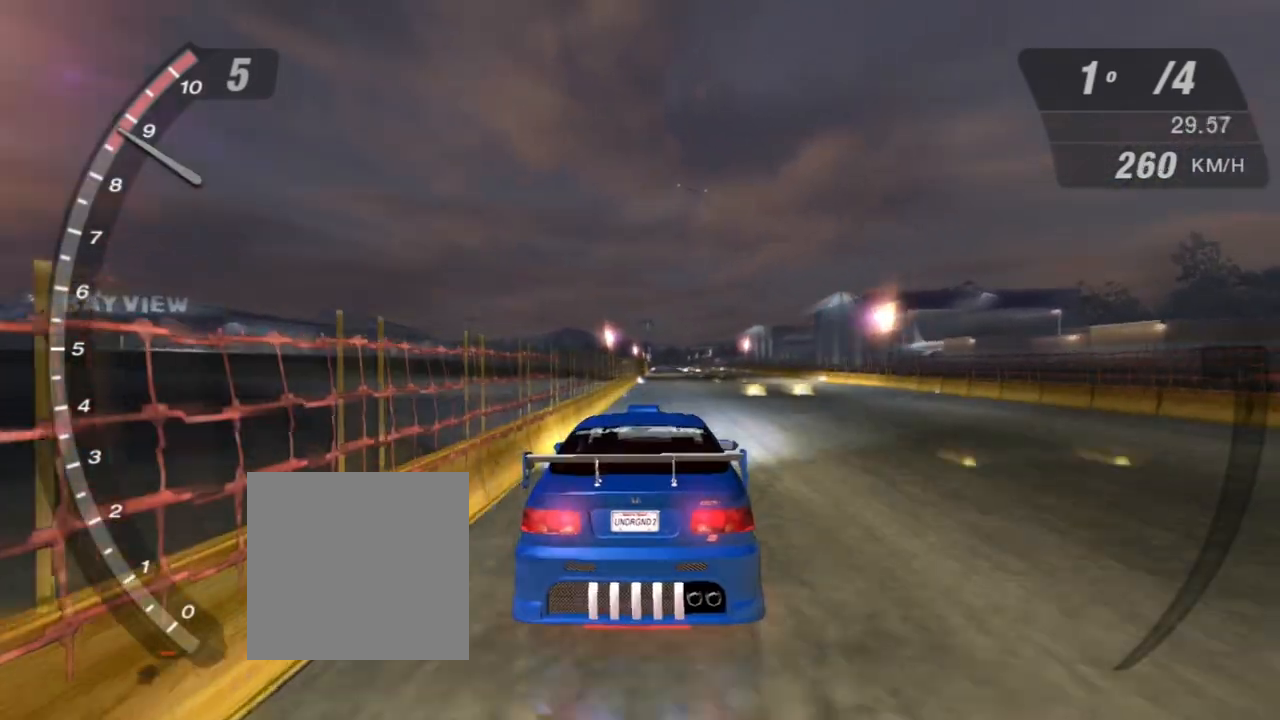
{"buttons": ["R2"], "left_stick": "center", "right_stick": "center", "events": []}